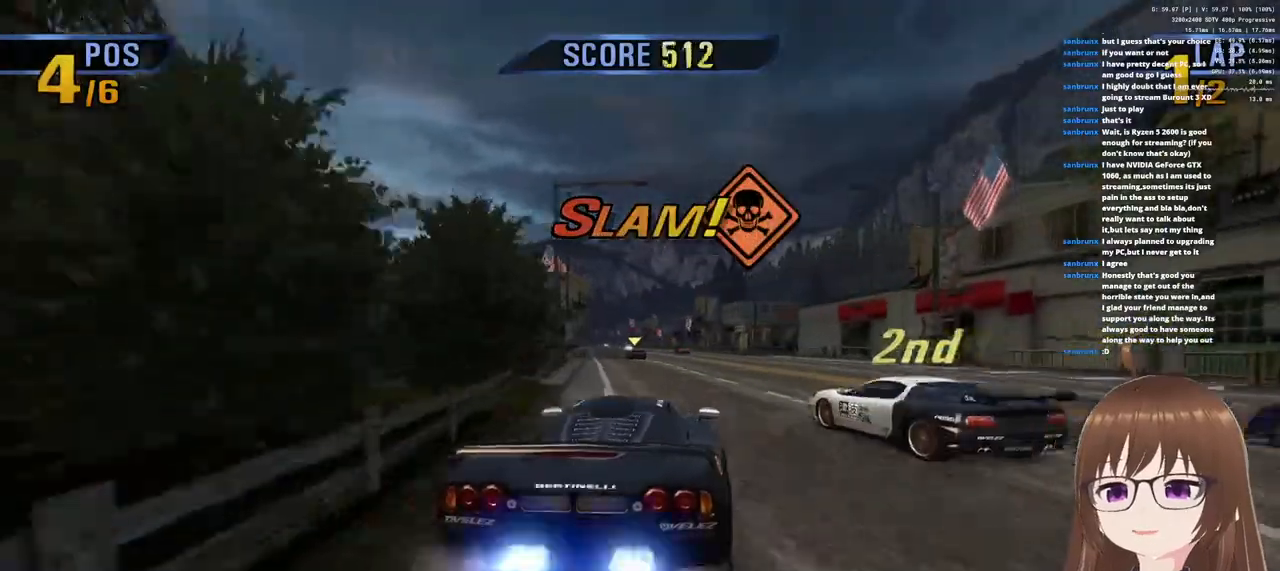
Gameplay with a controller (PlayStation layout); each line is a JSON object with the inputs held at the frame after it (dt_ms = milliseconds from this image to that frame). "events" lists button and stick changes between this image and that frame as [ms after this image, input, new state], when the widget could be followed in between.
{"dt_ms": 500, "buttons": ["CROSS"], "left_stick": "center", "right_stick": "center", "events": [[217, "R1", "up"], [350, "left_stick", "center"]]}
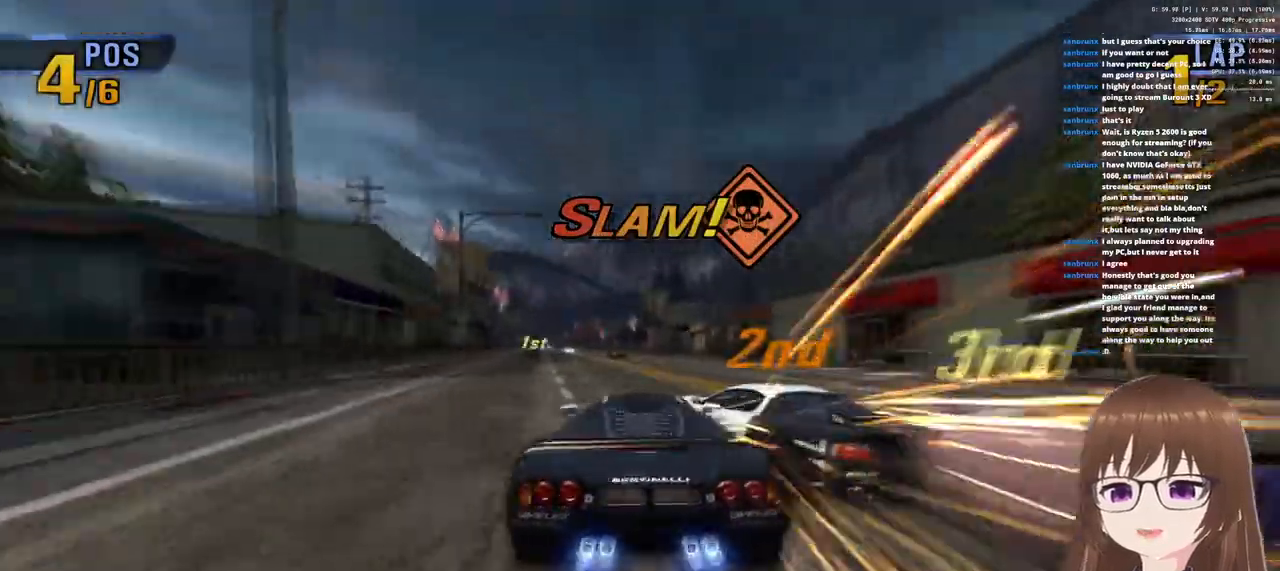
{"dt_ms": 500, "buttons": ["CROSS"], "left_stick": "center", "right_stick": "center", "events": [[200, "left_stick", "left"], [483, "left_stick", "center"]]}
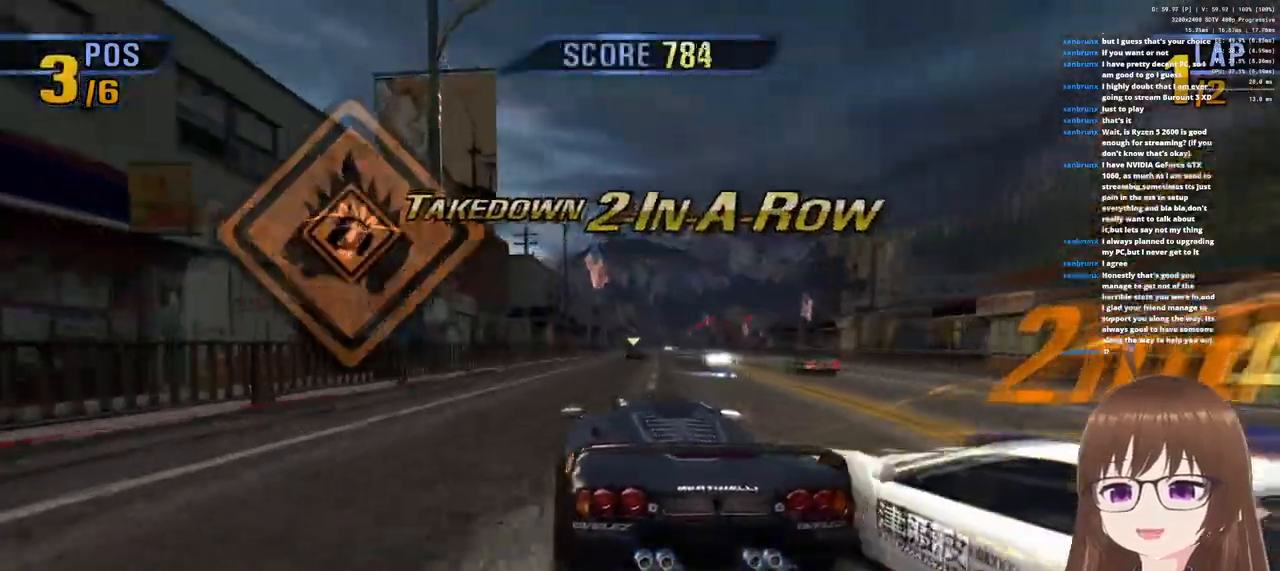
{"dt_ms": 500, "buttons": [], "left_stick": "right", "right_stick": "center", "events": [[17, "left_stick", "right"], [483, "CROSS", "up"]]}
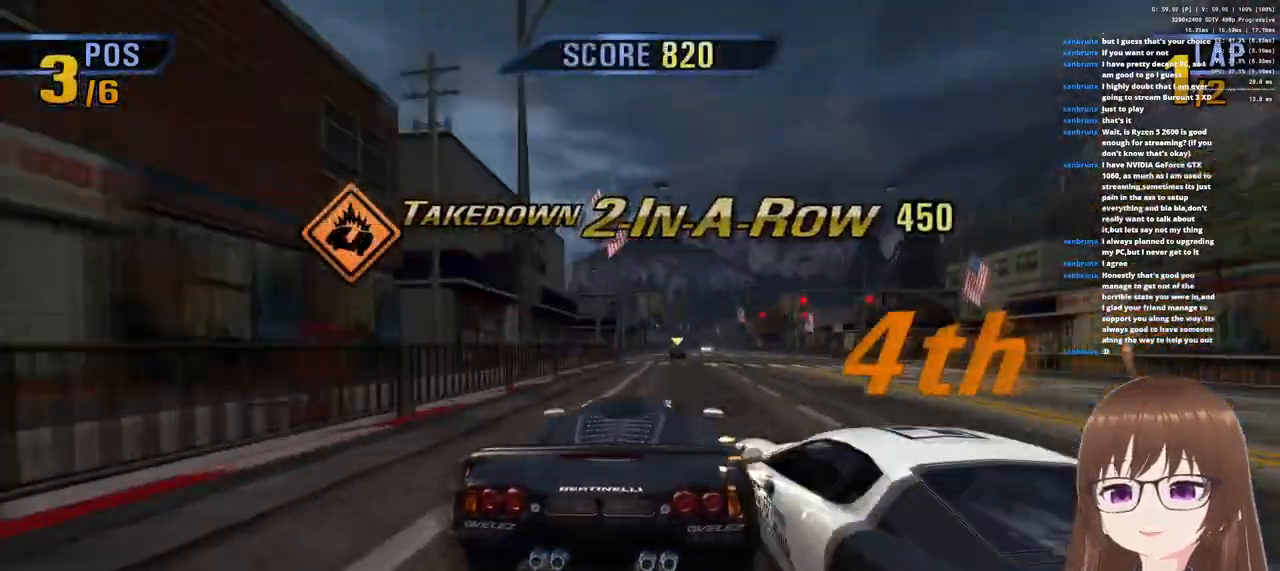
{"dt_ms": 1000, "buttons": ["CROSS", "SQUARE"], "left_stick": "center", "right_stick": "center"}
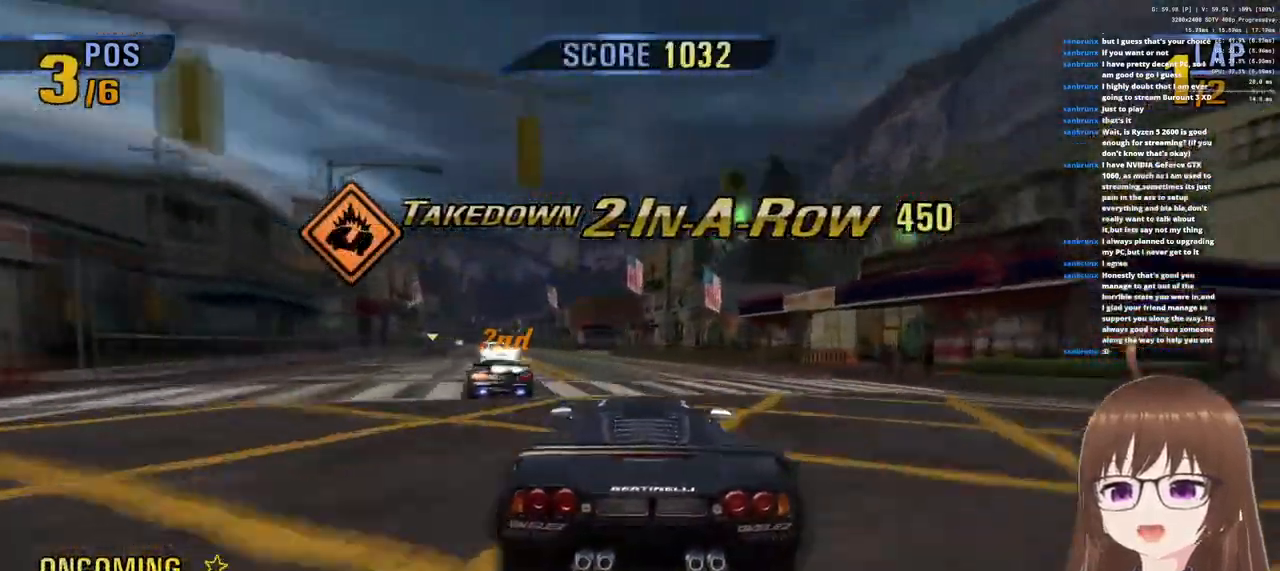
{"dt_ms": 500, "buttons": ["CROSS"], "left_stick": "left", "right_stick": "center", "events": [[383, "left_stick", "left"], [433, "SQUARE", "up"]]}
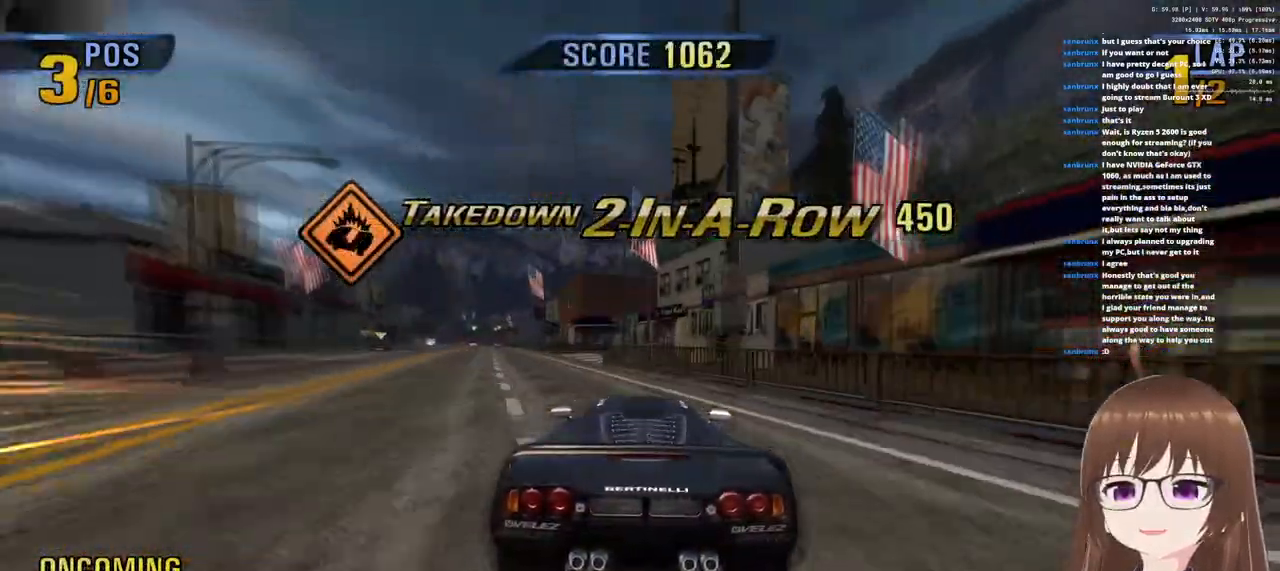
{"dt_ms": 500, "buttons": ["CROSS"], "left_stick": "left", "right_stick": "center", "events": []}
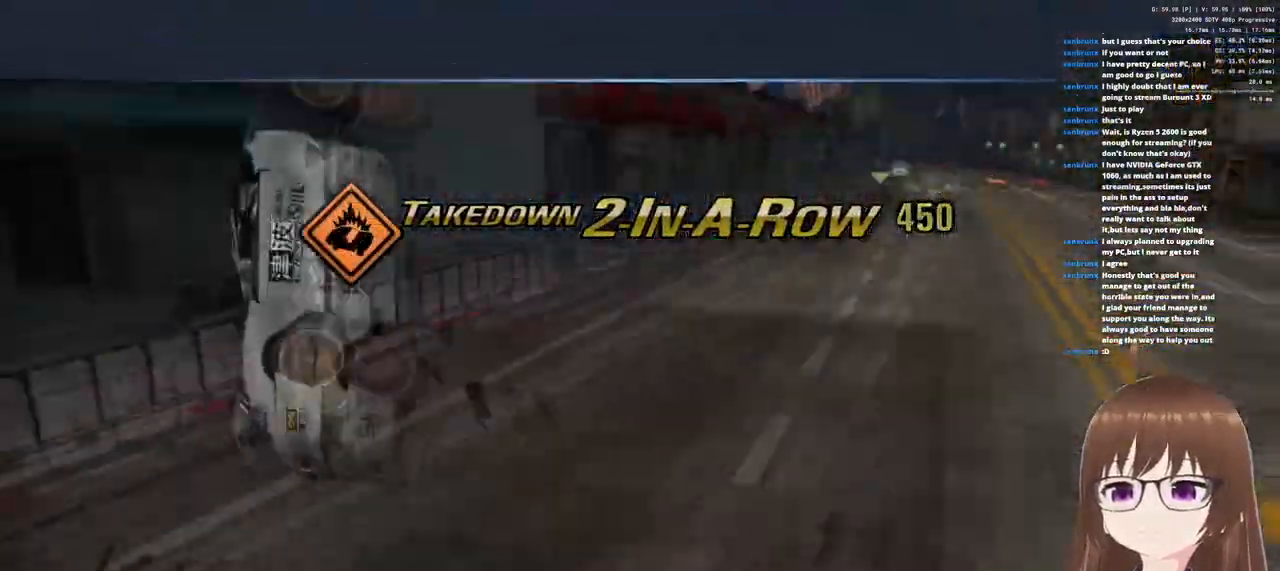
{"dt_ms": 500, "buttons": ["CROSS"], "left_stick": "center", "right_stick": "center", "events": [[233, "left_stick", "center"]]}
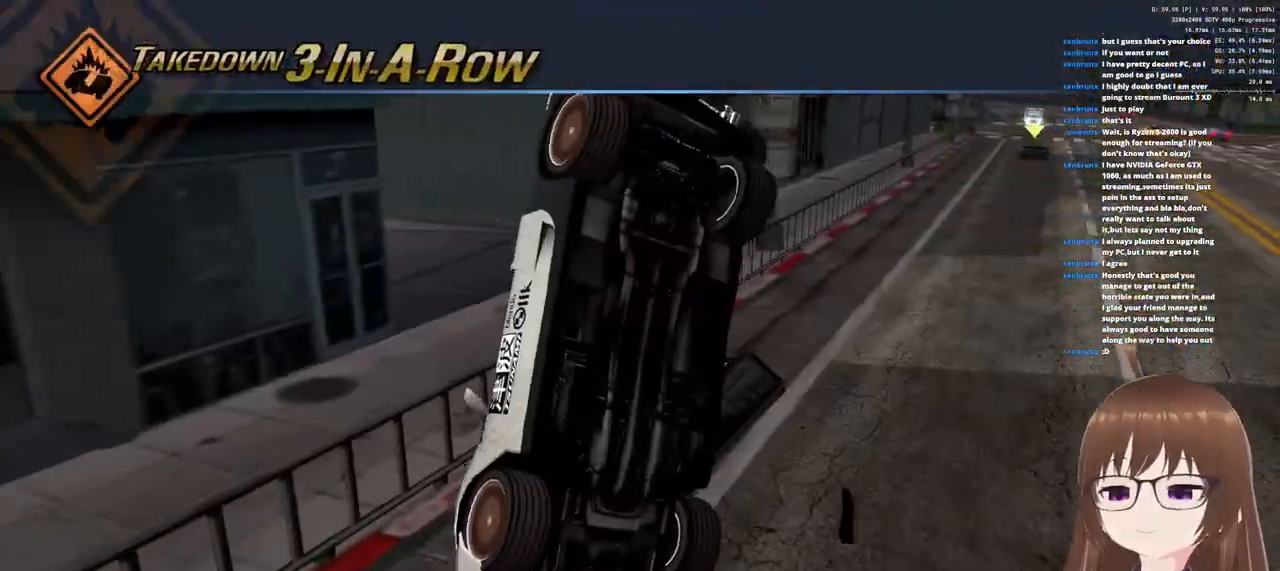
{"dt_ms": 500, "buttons": ["CROSS"], "left_stick": "center", "right_stick": "center", "events": []}
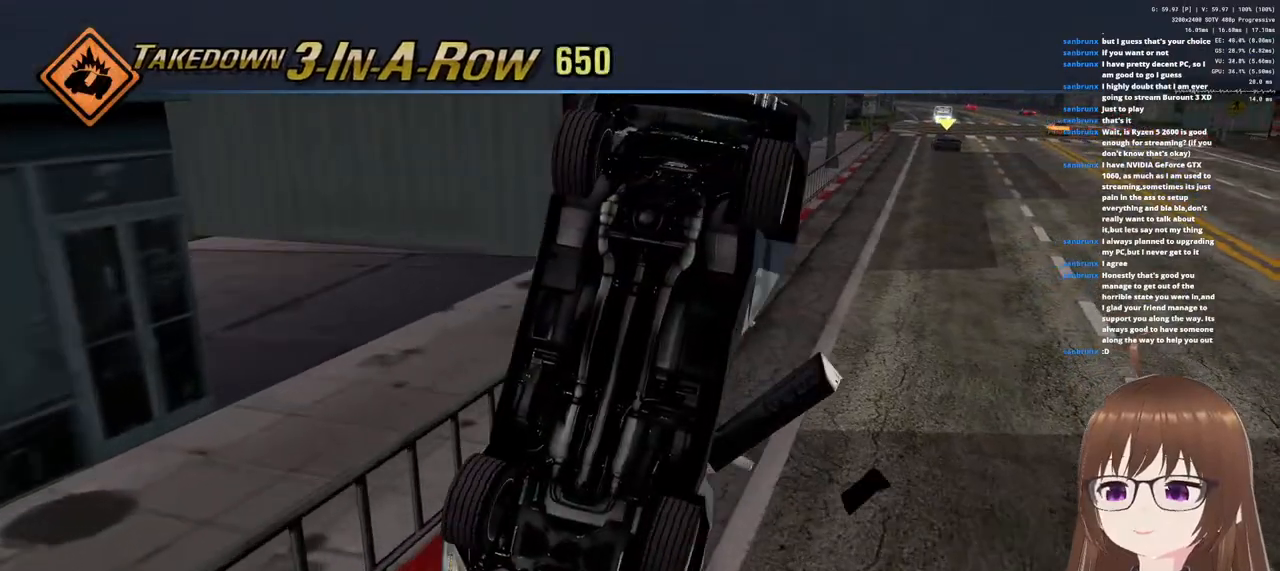
{"dt_ms": 500, "buttons": ["CROSS"], "left_stick": "left", "right_stick": "center", "events": [[467, "left_stick", "left"]]}
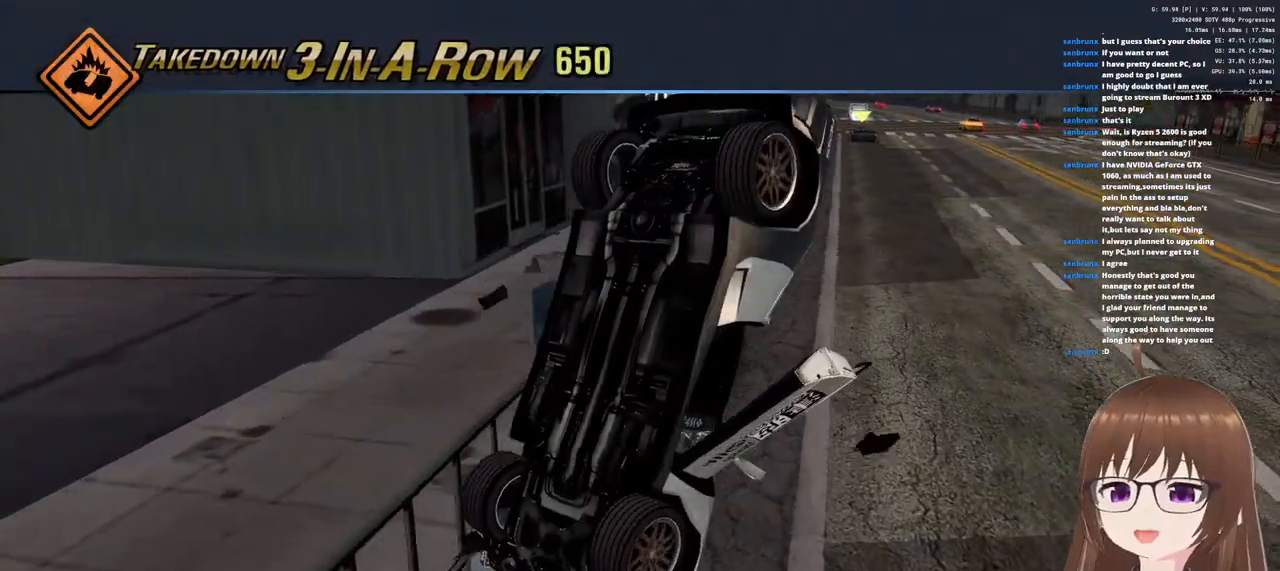
{"dt_ms": 500, "buttons": ["CROSS"], "left_stick": "center", "right_stick": "center", "events": [[350, "left_stick", "center"]]}
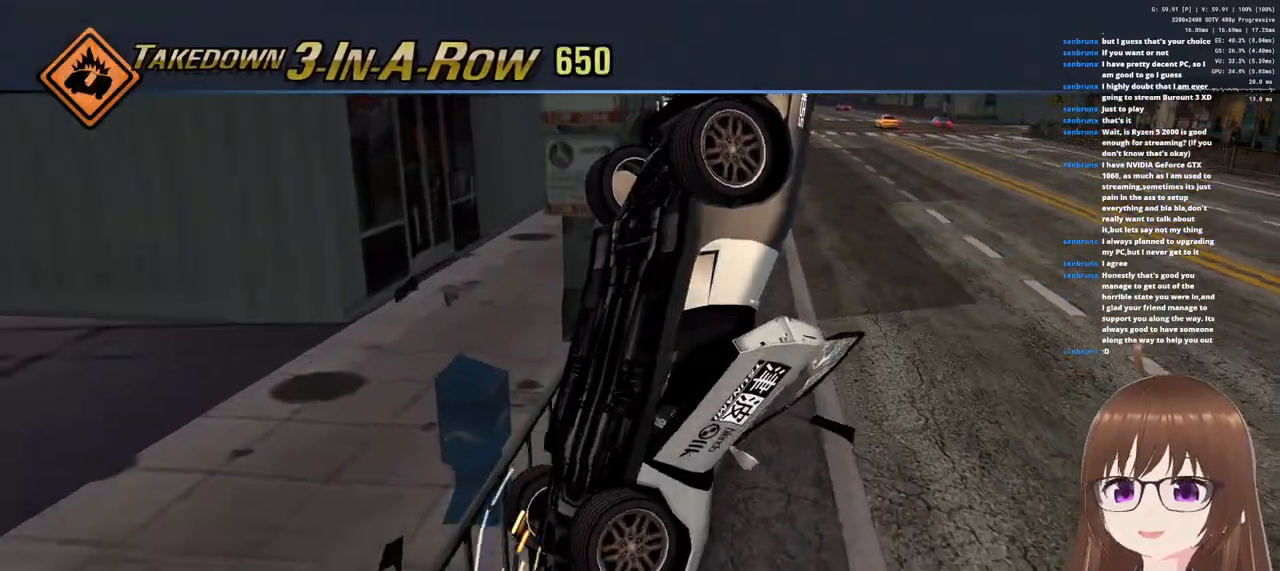
{"dt_ms": 500, "buttons": ["CROSS"], "left_stick": "left", "right_stick": "center", "events": [[300, "left_stick", "left"]]}
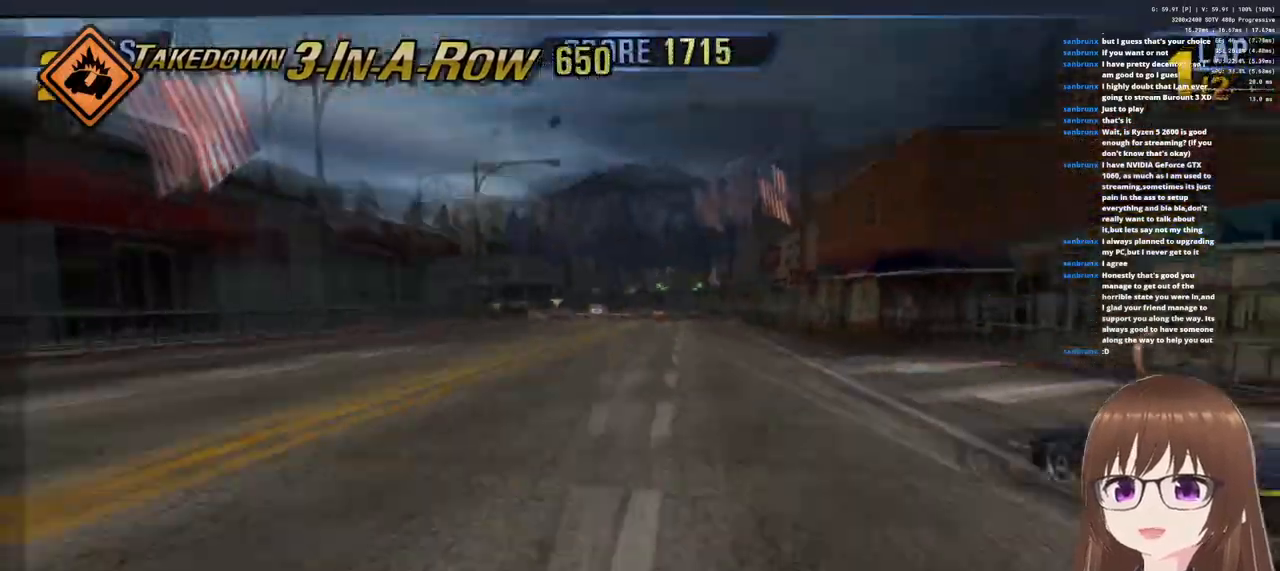
{"dt_ms": 500, "buttons": ["CROSS"], "left_stick": "right", "right_stick": "center", "events": [[100, "left_stick", "center"], [467, "left_stick", "right"]]}
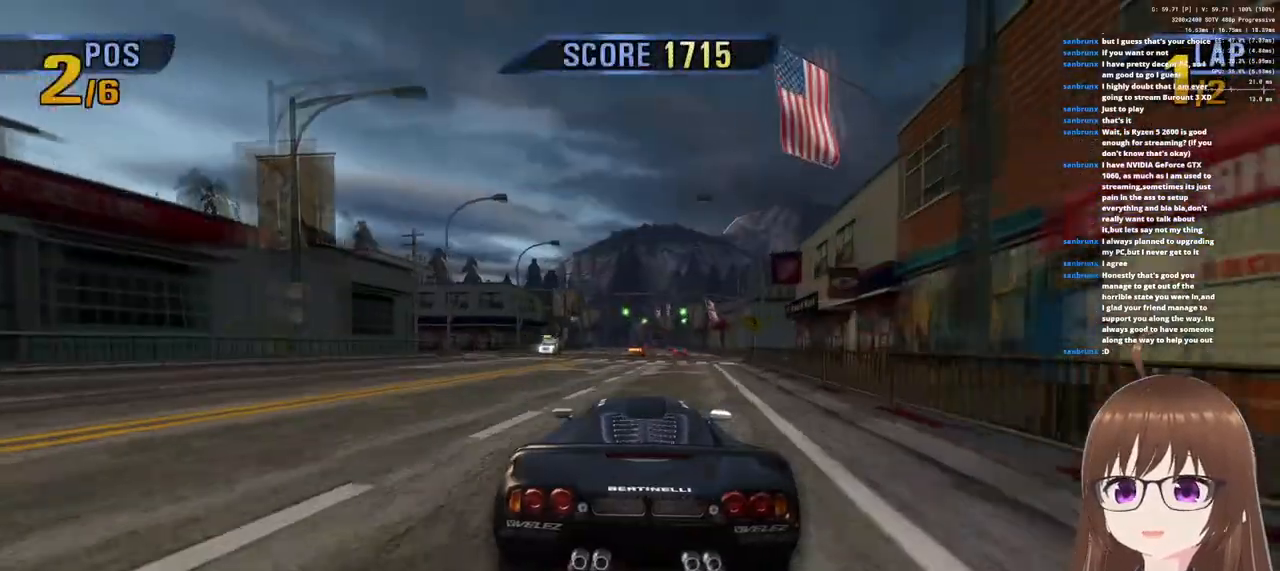
{"dt_ms": 500, "buttons": ["CROSS"], "left_stick": "center", "right_stick": "center", "events": [[183, "left_stick", "center"]]}
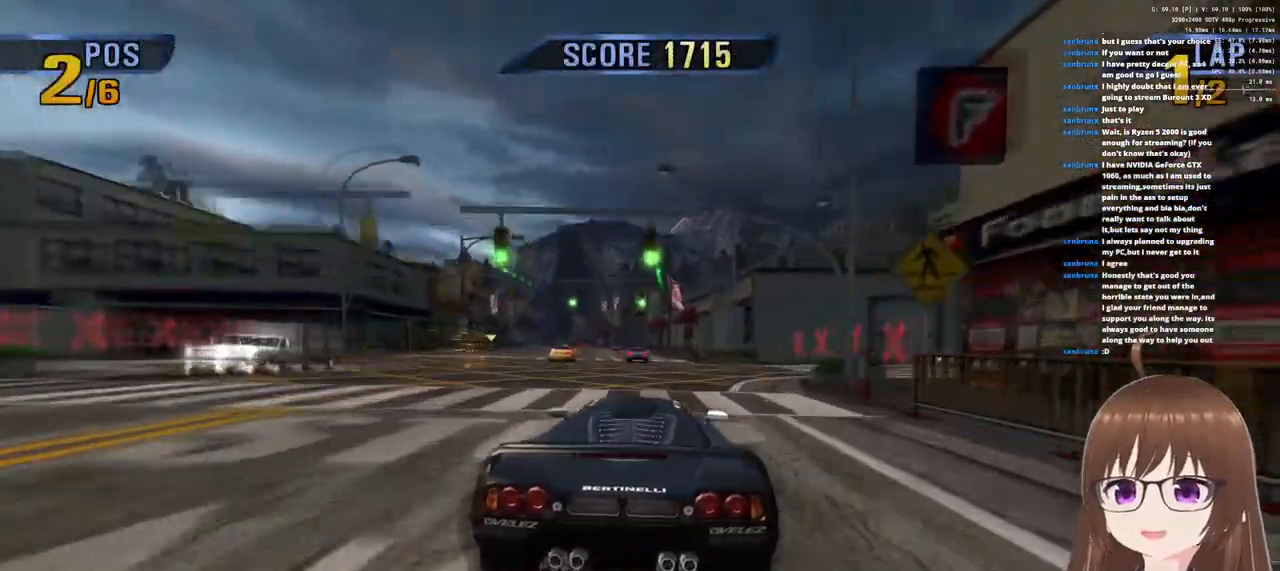
{"dt_ms": 500, "buttons": ["CROSS"], "left_stick": "left", "right_stick": "center", "events": [[83, "left_stick", "right"], [300, "left_stick", "center"], [350, "left_stick", "left"]]}
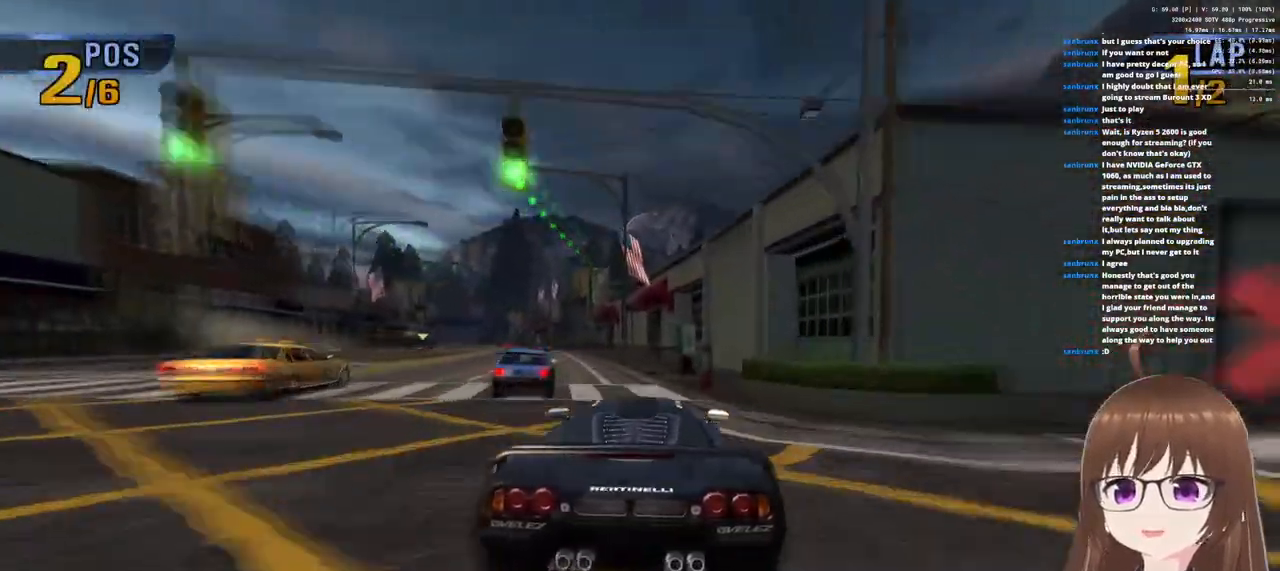
{"dt_ms": 500, "buttons": ["CROSS"], "left_stick": "left", "right_stick": "center", "events": [[217, "left_stick", "center"], [300, "left_stick", "left"]]}
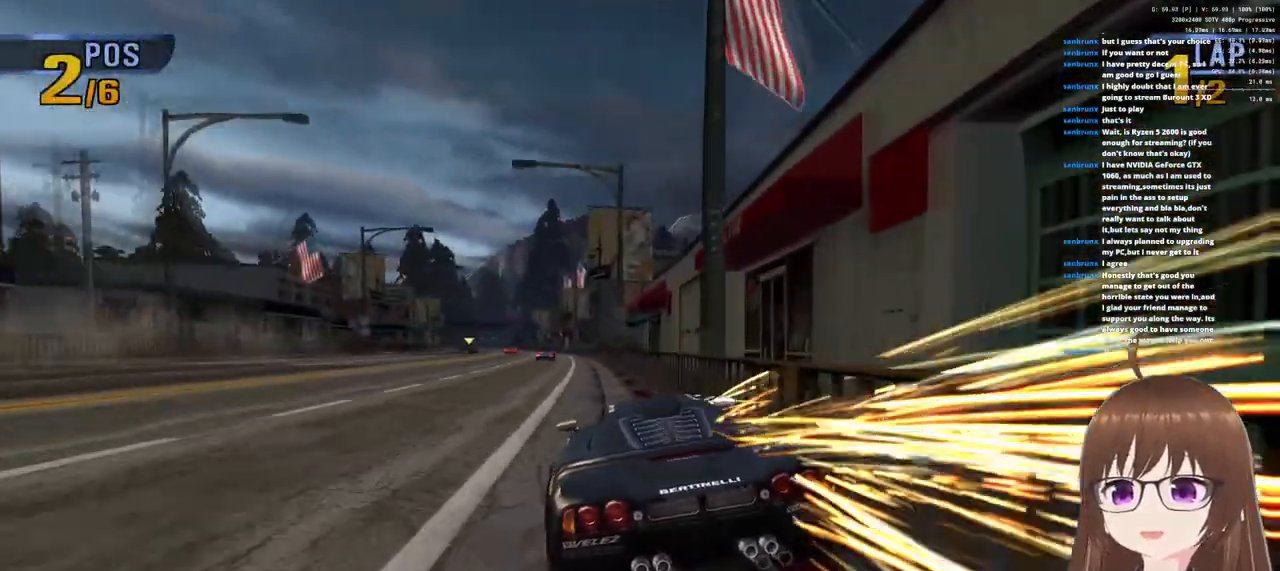
{"dt_ms": 500, "buttons": ["CROSS"], "left_stick": "center", "right_stick": "center", "events": [[17, "left_stick", "center"], [367, "left_stick", "right"], [467, "left_stick", "center"]]}
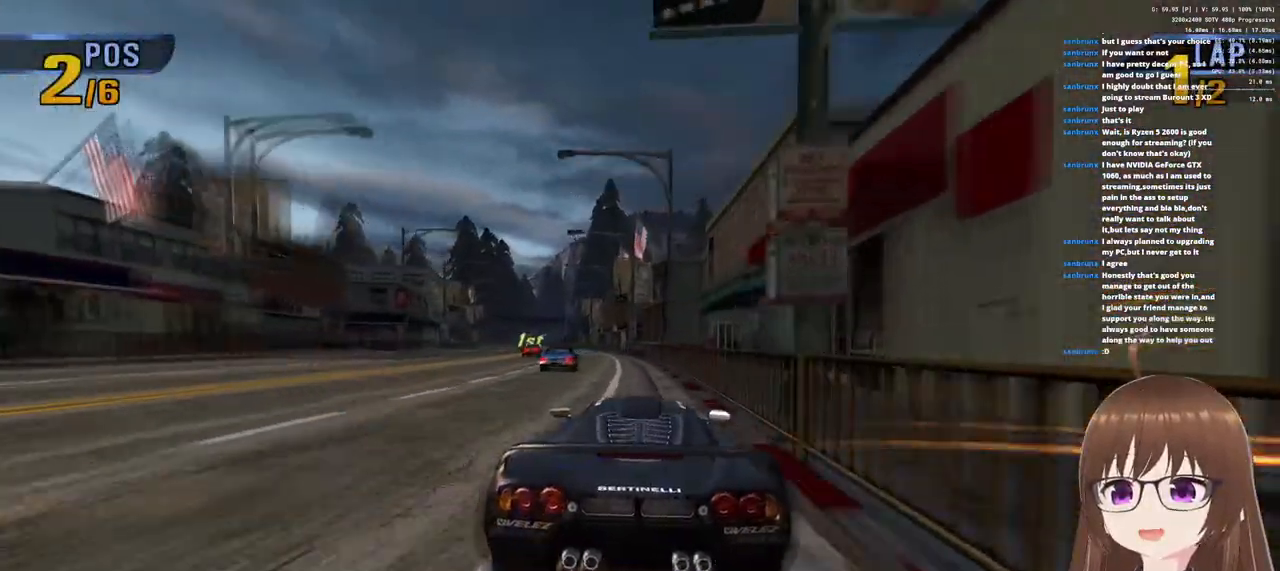
{"dt_ms": 500, "buttons": ["CROSS"], "left_stick": "left", "right_stick": "center", "events": [[50, "left_stick", "left"], [167, "left_stick", "center"], [233, "left_stick", "left"], [383, "left_stick", "center"], [450, "left_stick", "left"]]}
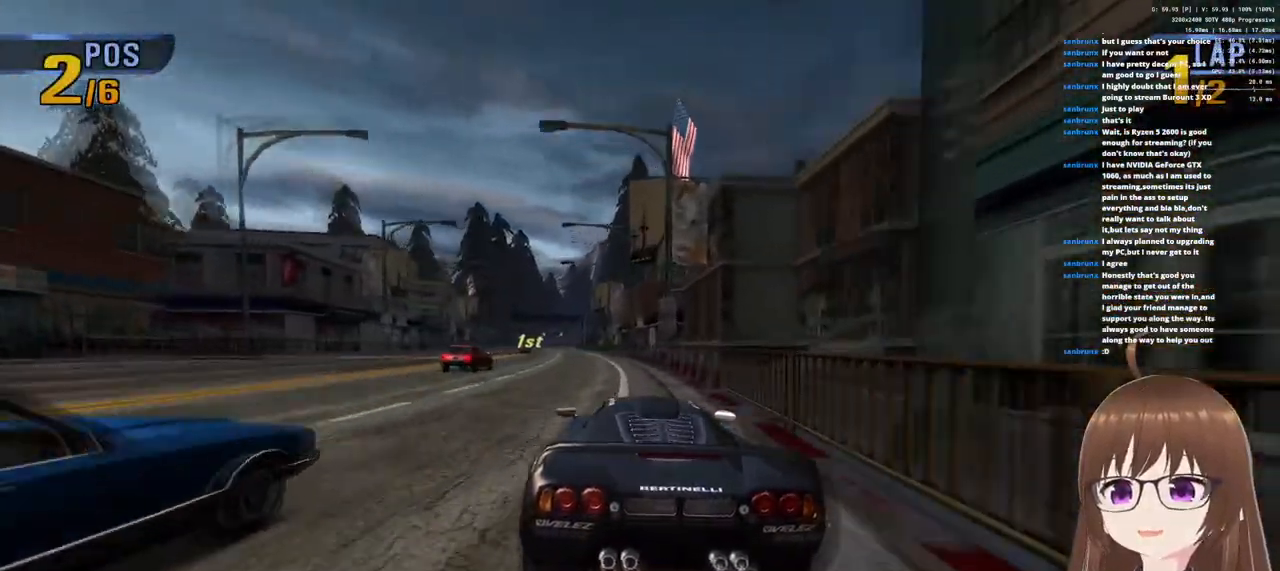
{"dt_ms": 500, "buttons": ["CROSS"], "left_stick": "center", "right_stick": "center", "events": [[83, "left_stick", "center"], [167, "left_stick", "left"], [483, "left_stick", "center"]]}
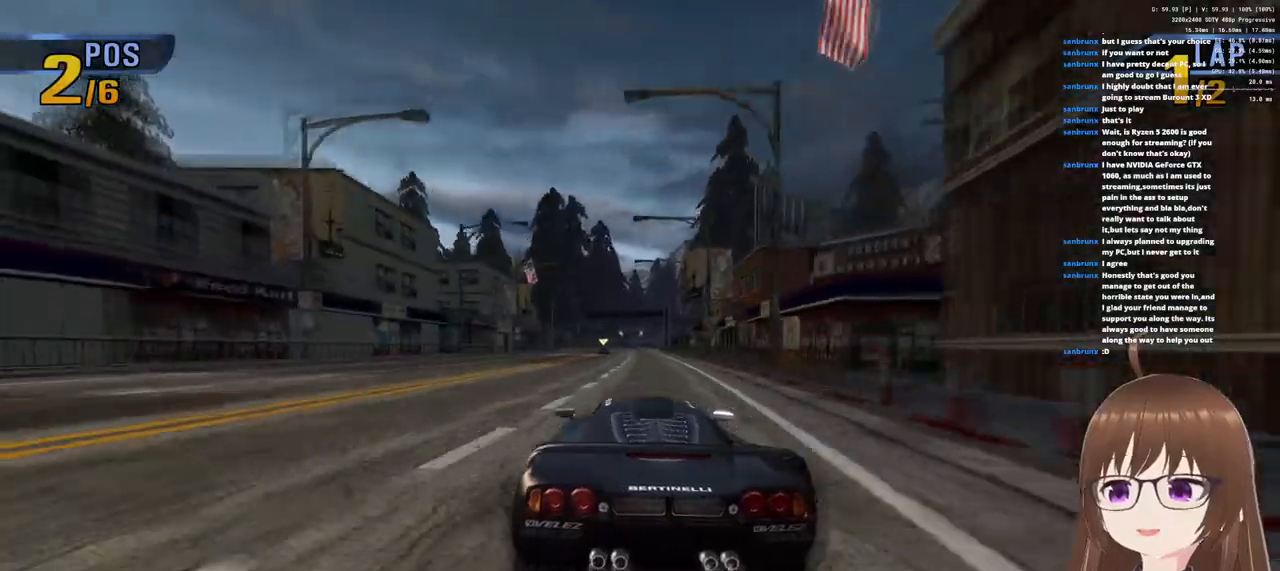
{"dt_ms": 500, "buttons": ["CROSS", "R1"], "left_stick": "center", "right_stick": "center", "events": [[383, "left_stick", "right"], [417, "R1", "down"], [483, "left_stick", "center"]]}
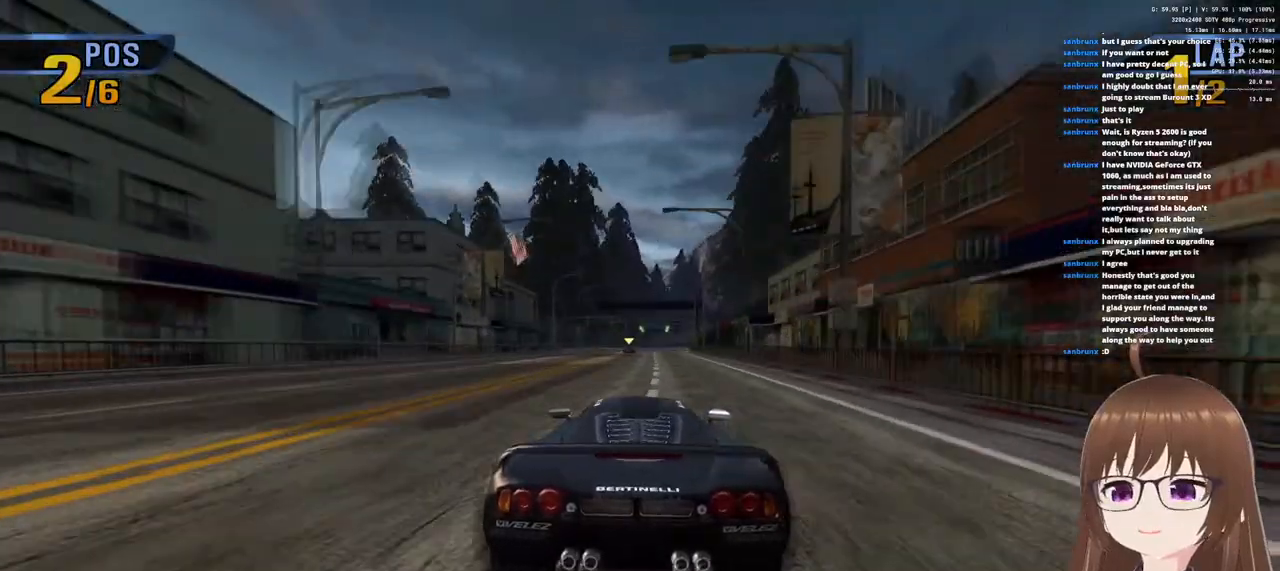
{"dt_ms": 500, "buttons": ["CROSS"], "left_stick": "left", "right_stick": "center", "events": [[217, "left_stick", "left"], [233, "R1", "up"]]}
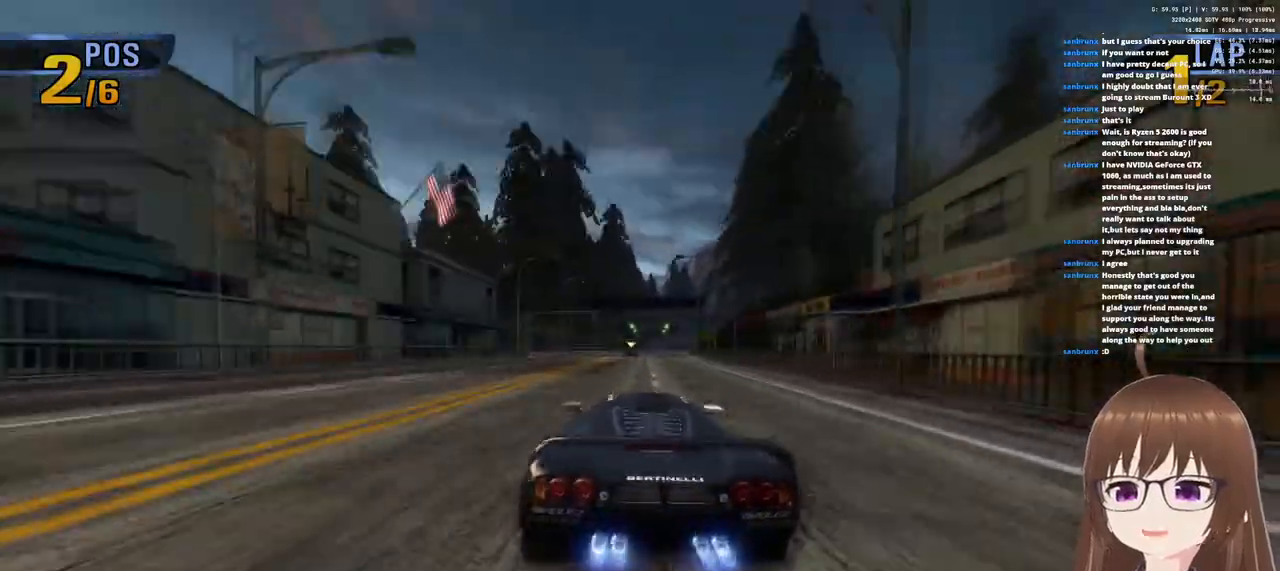
{"dt_ms": 500, "buttons": ["CROSS"], "left_stick": "center", "right_stick": "center", "events": [[83, "R1", "down"], [133, "left_stick", "center"], [250, "left_stick", "right"], [333, "R1", "up"], [417, "left_stick", "center"]]}
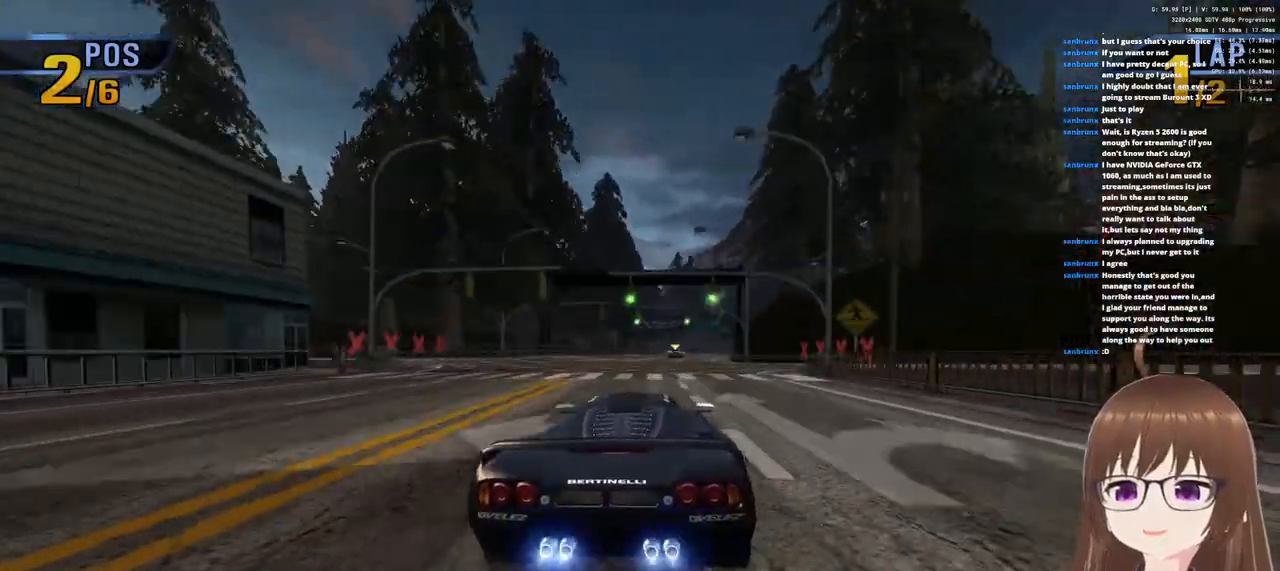
{"dt_ms": 500, "buttons": ["CROSS"], "left_stick": "right", "right_stick": "center", "events": [[117, "left_stick", "right"], [233, "R1", "down"], [433, "R1", "up"]]}
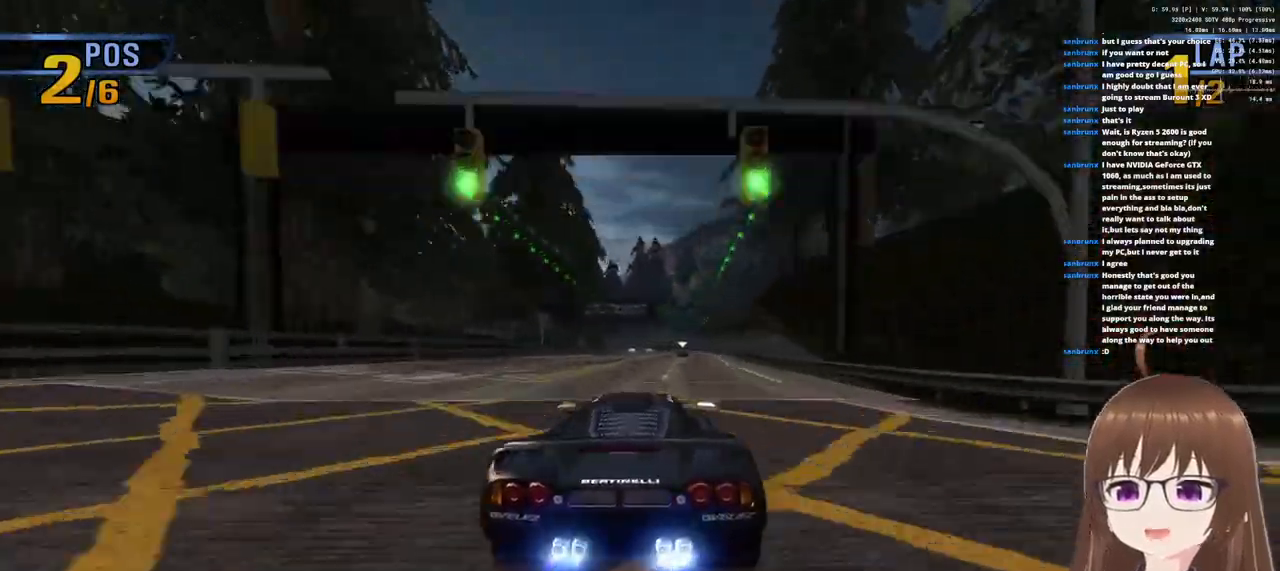
{"dt_ms": 500, "buttons": ["CROSS"], "left_stick": "center", "right_stick": "center", "events": [[133, "left_stick", "center"]]}
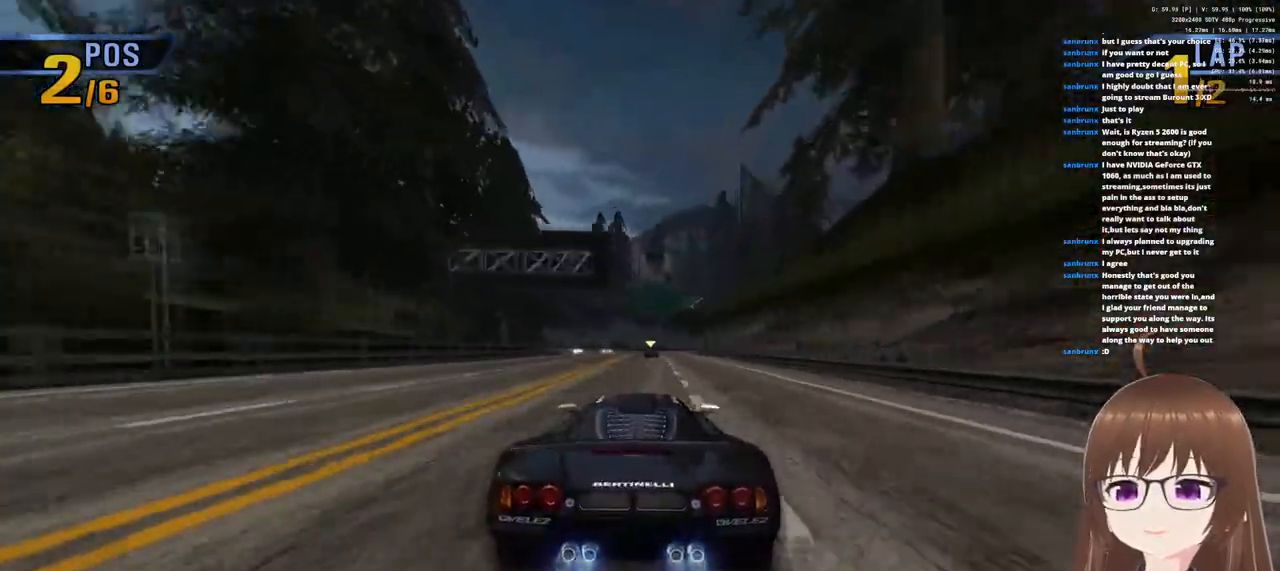
{"dt_ms": 500, "buttons": ["CROSS"], "left_stick": "center", "right_stick": "center", "events": [[150, "R1", "down"], [300, "R1", "up"]]}
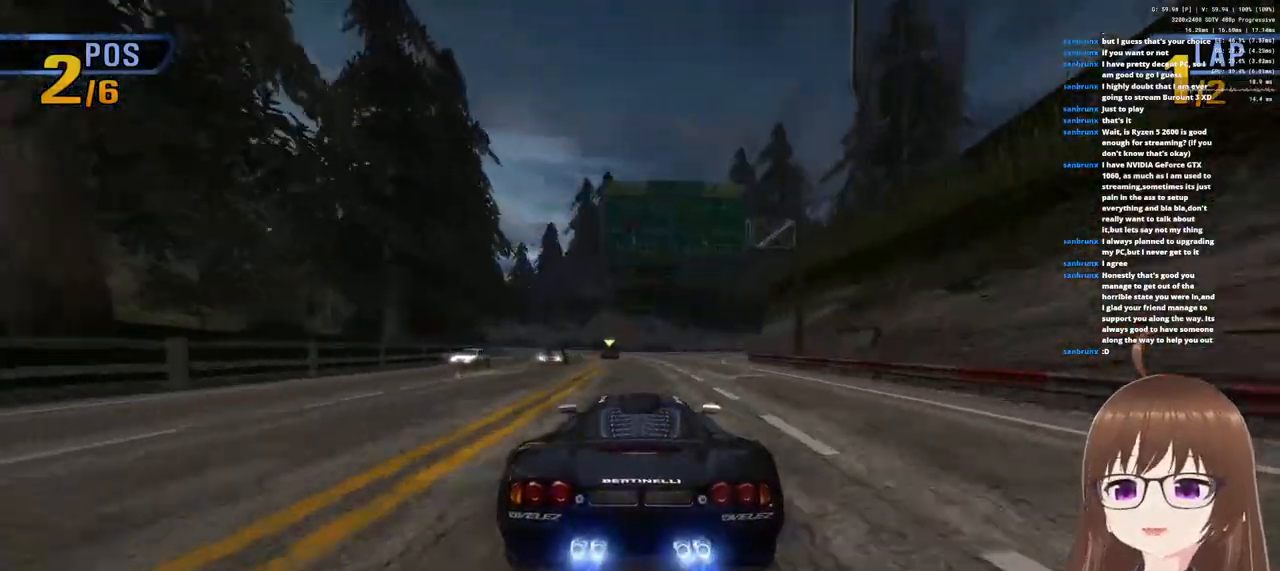
{"dt_ms": 500, "buttons": ["CROSS"], "left_stick": "center", "right_stick": "center", "events": [[67, "left_stick", "left"], [83, "SQUARE", "down"], [217, "SQUARE", "up"], [417, "left_stick", "center"]]}
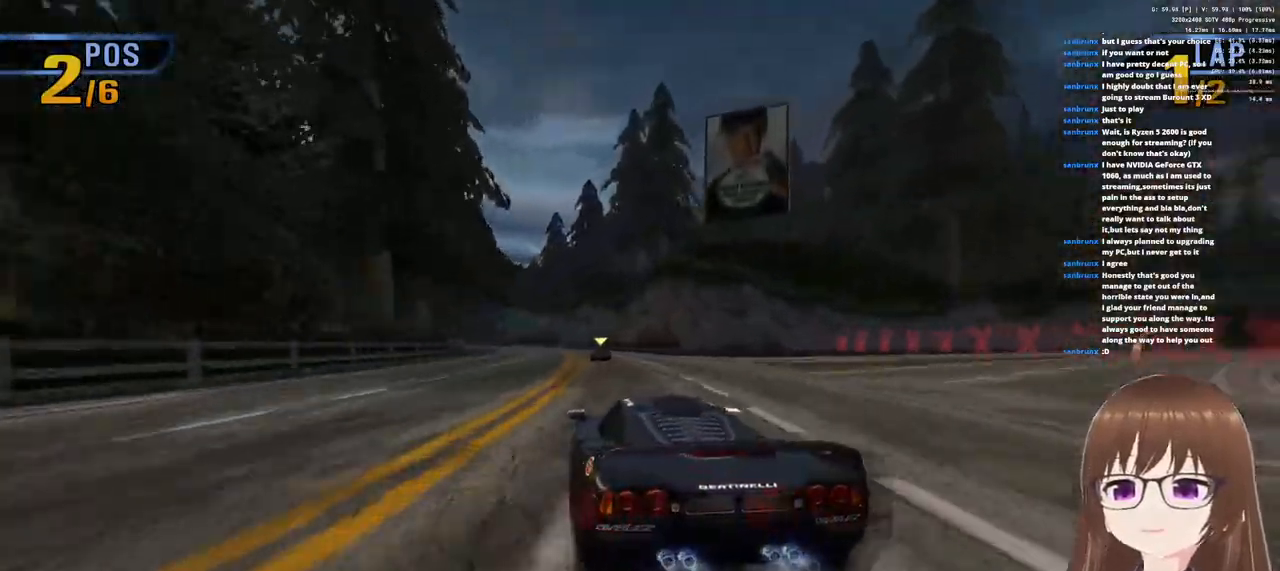
{"dt_ms": 500, "buttons": ["CROSS"], "left_stick": "right", "right_stick": "center", "events": [[317, "left_stick", "right"]]}
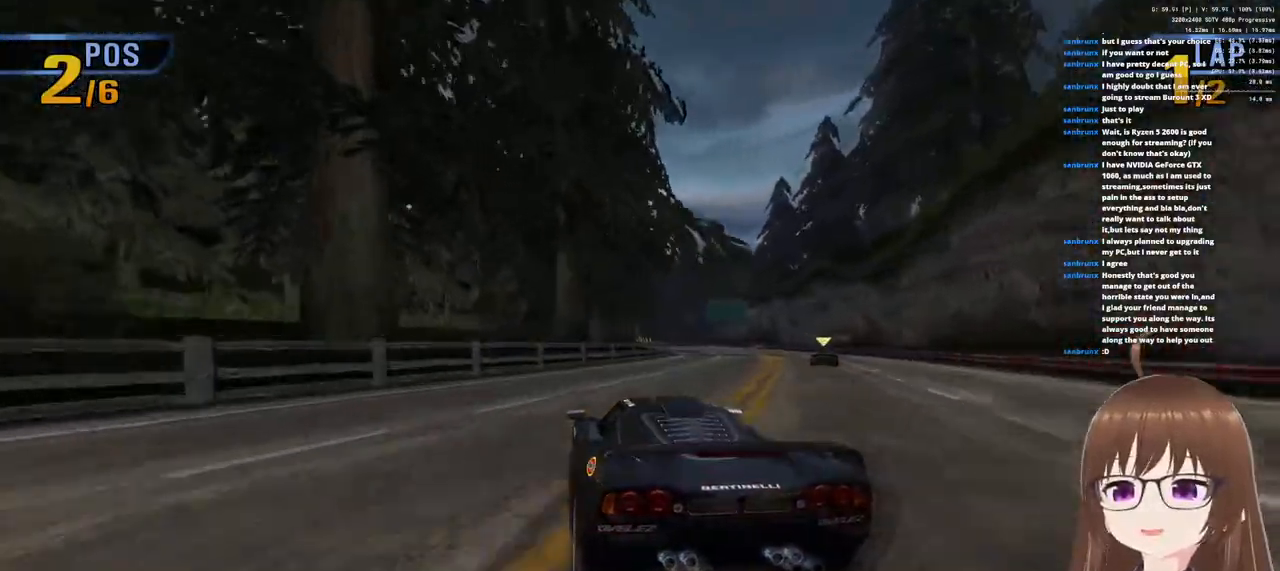
{"dt_ms": 500, "buttons": ["CROSS"], "left_stick": "center", "right_stick": "center", "events": [[350, "left_stick", "center"]]}
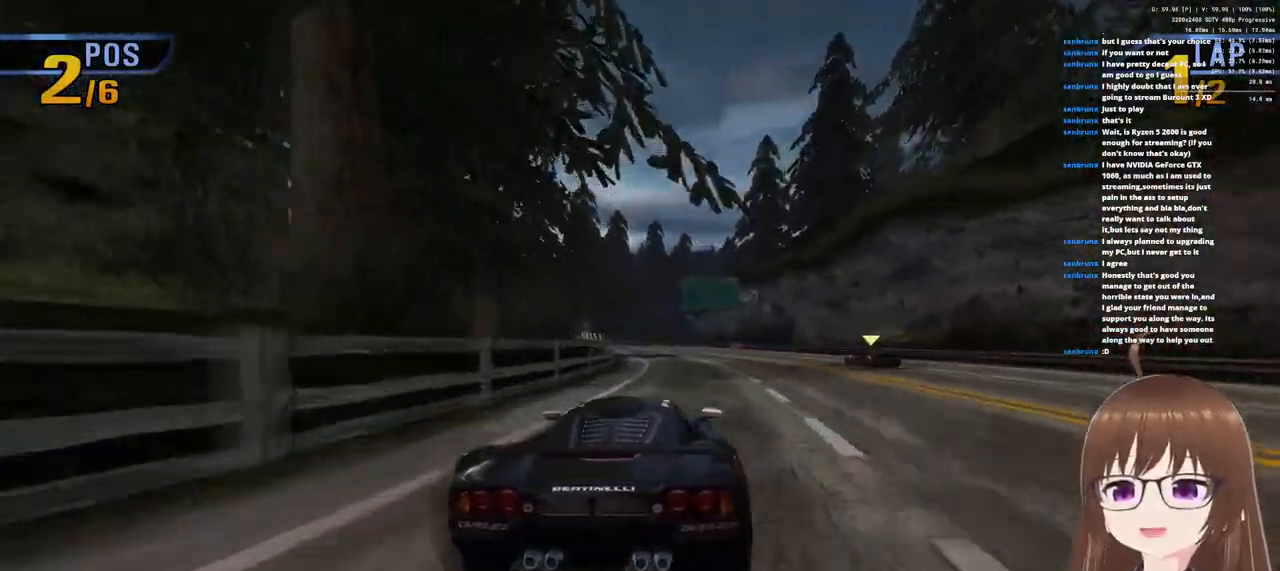
{"dt_ms": 500, "buttons": ["CROSS"], "left_stick": "left", "right_stick": "center", "events": [[417, "left_stick", "left"]]}
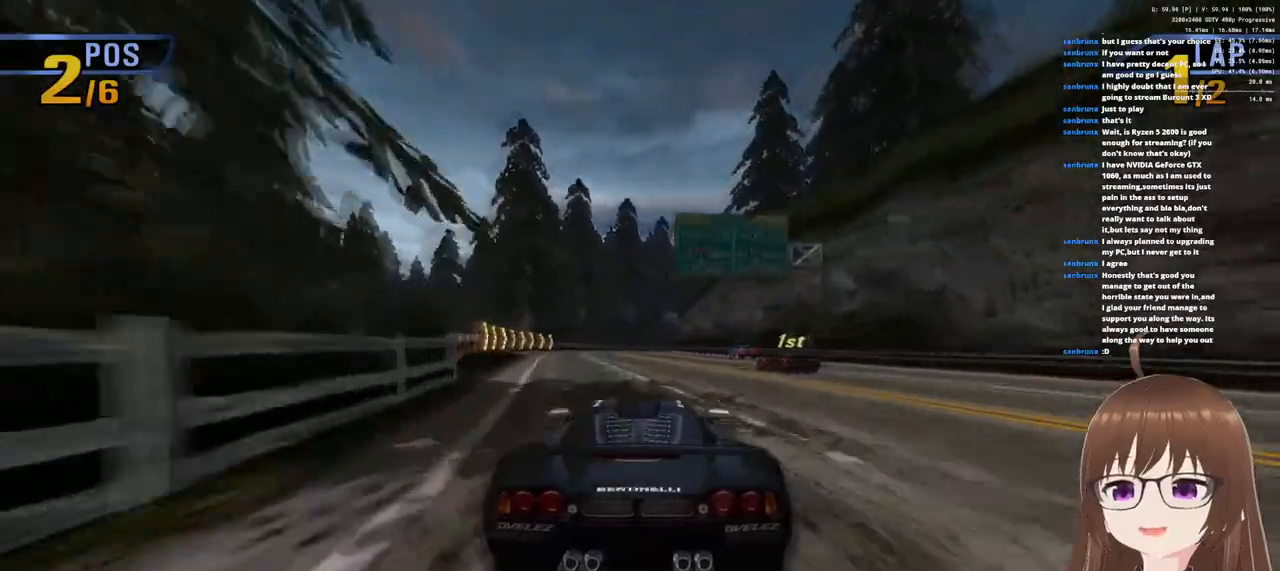
{"dt_ms": 500, "buttons": ["CROSS"], "left_stick": "center", "right_stick": "center", "events": [[67, "left_stick", "center"], [233, "left_stick", "right"], [500, "left_stick", "center"]]}
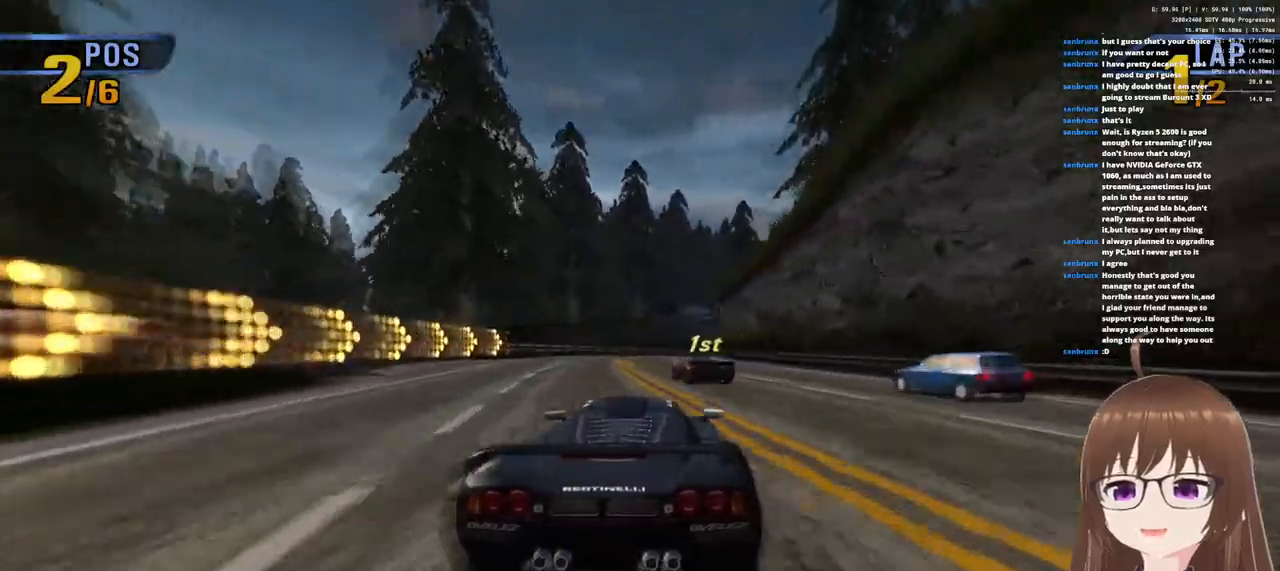
{"dt_ms": 500, "buttons": ["CROSS"], "left_stick": "center", "right_stick": "center", "events": [[250, "left_stick", "right"], [483, "left_stick", "center"]]}
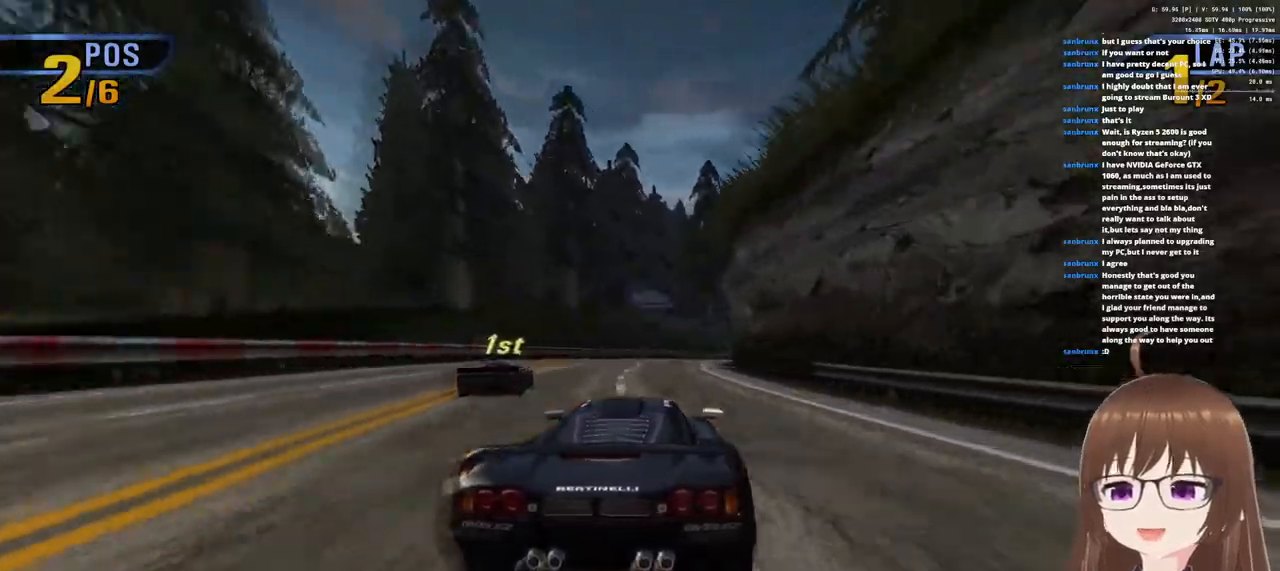
{"dt_ms": 500, "buttons": ["CROSS", "R1"], "left_stick": "center", "right_stick": "center", "events": [[183, "R1", "down"], [250, "left_stick", "left"], [500, "left_stick", "center"]]}